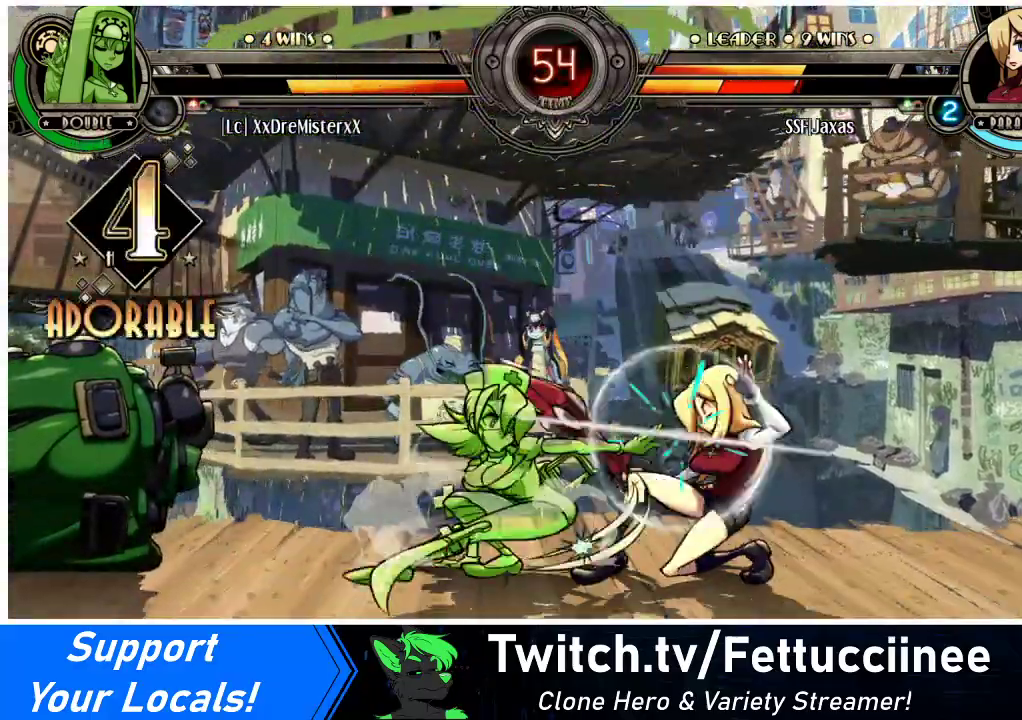
Gameplay with a controller (arcade stick); each line is a JSON object with the inputs held at the frame after it. "events" lists button and stick changes between this image and that frame as [ms after this image, input, new state], when the widget could be followed in between. Not read: L3 R3.
{"buttons": ["DPAD_DOWN", "DPAD_RIGHT"], "events": []}
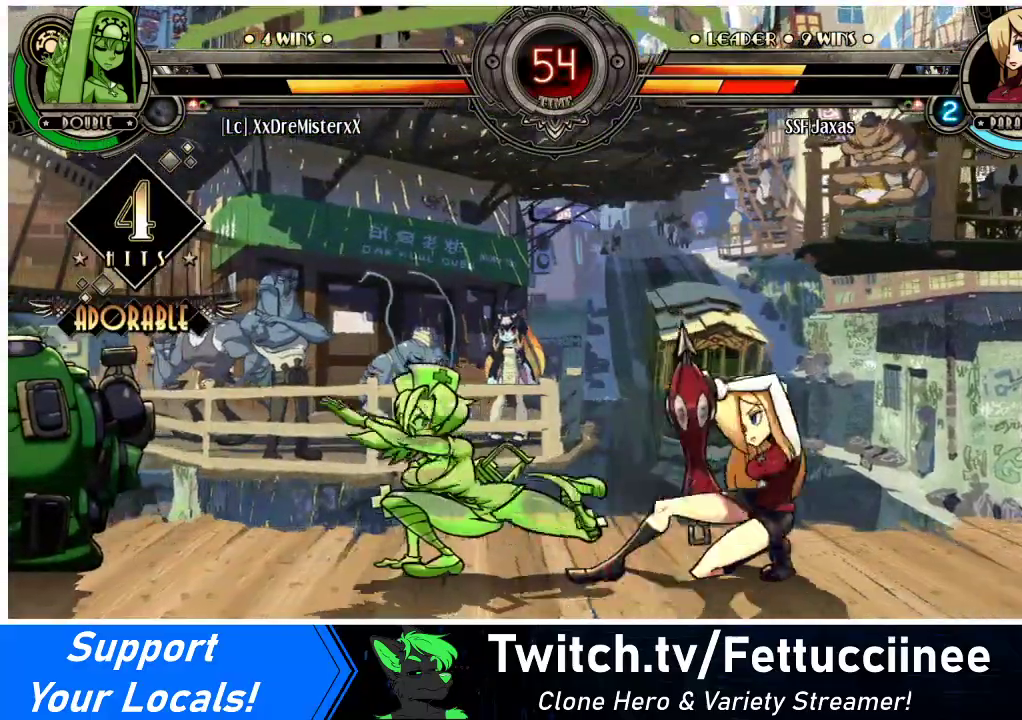
{"buttons": ["DPAD_DOWN", "DPAD_LEFT"], "events": [[133, "CROSS", "down"], [267, "CROSS", "up"], [333, "CIRCLE", "down"], [333, "DPAD_RIGHT", "up"], [467, "CIRCLE", "up"], [467, "DPAD_LEFT", "down"]]}
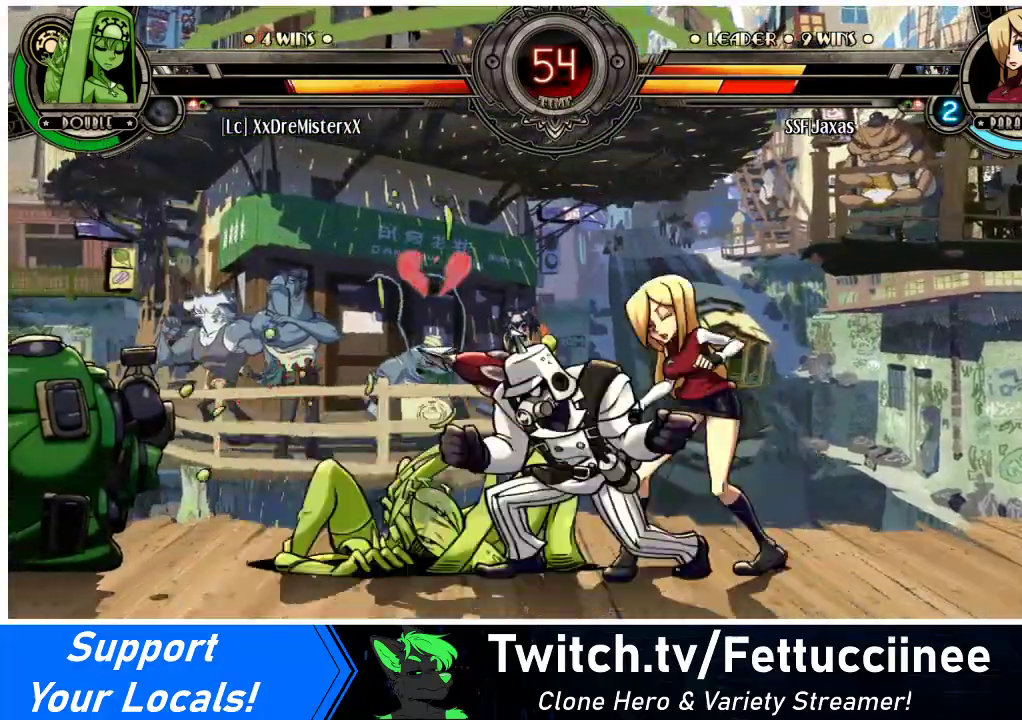
{"buttons": ["DPAD_UP", "DPAD_LEFT"], "events": [[133, "R1", "down"], [300, "DPAD_DOWN", "up"], [333, "R1", "up"], [400, "DPAD_UP", "down"]]}
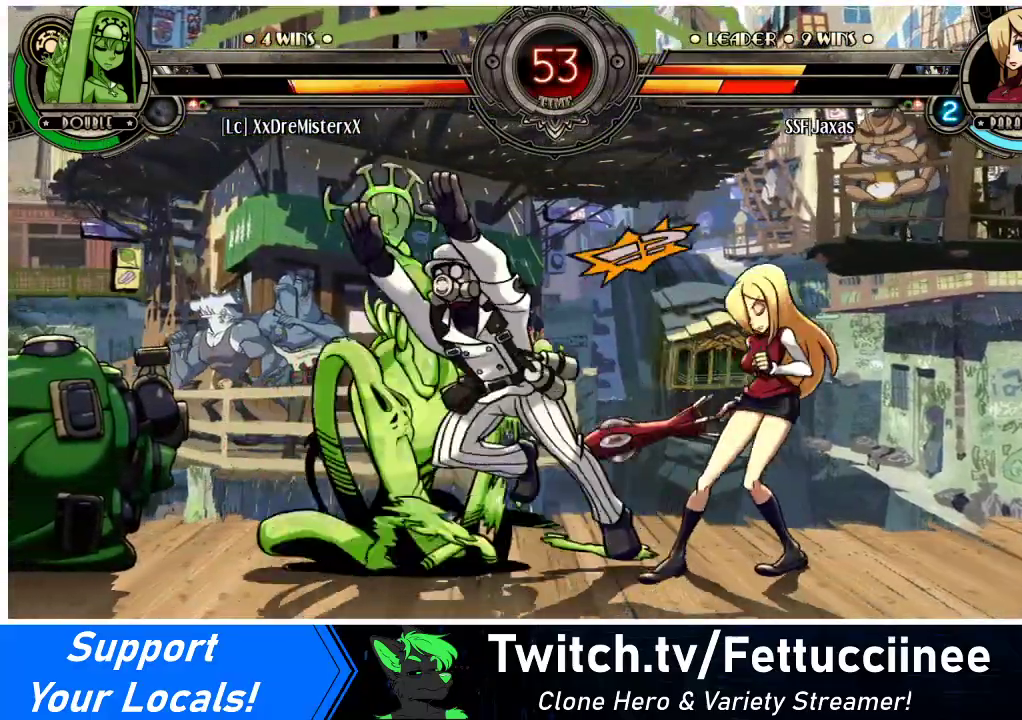
{"buttons": ["DPAD_DOWN", "DPAD_RIGHT"], "events": [[100, "DPAD_LEFT", "up"], [100, "DPAD_RIGHT", "down"], [100, "DPAD_UP", "up"], [133, "DPAD_DOWN", "down"]]}
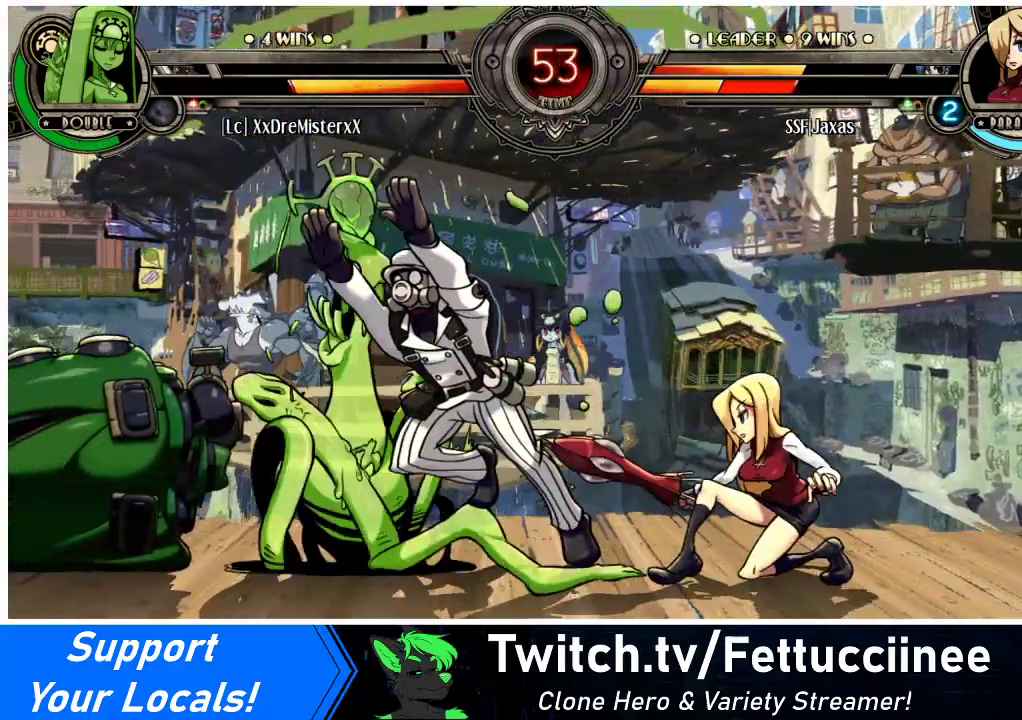
{"buttons": ["DPAD_LEFT"], "events": [[233, "DPAD_DOWN", "up"], [467, "DPAD_LEFT", "down"], [467, "DPAD_RIGHT", "up"]]}
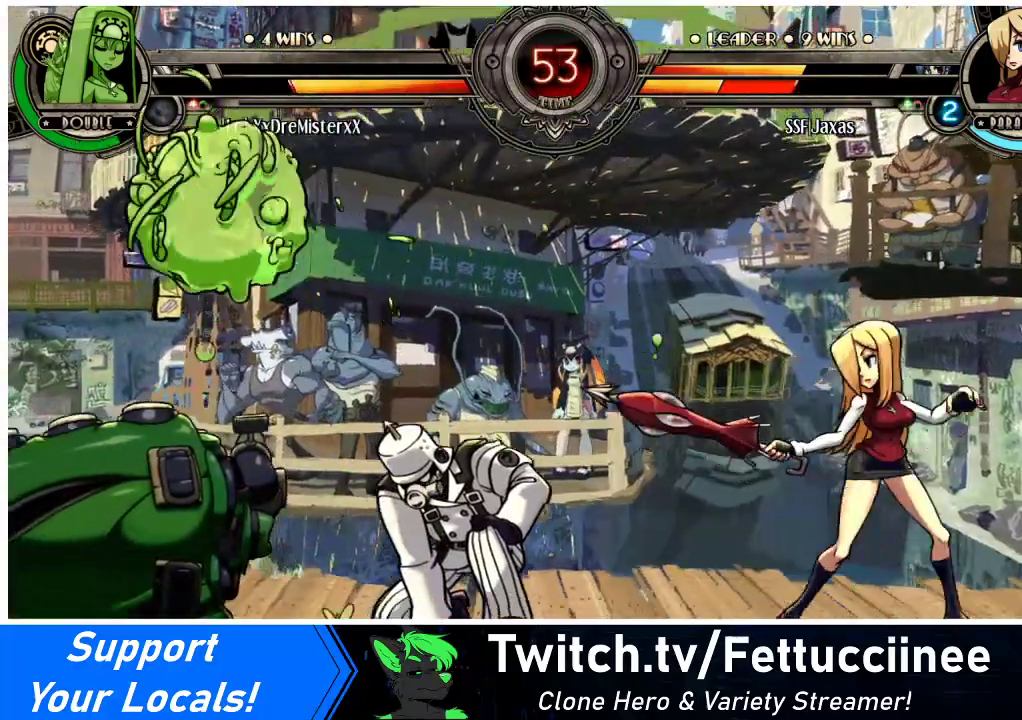
{"buttons": ["DPAD_LEFT"], "events": [[33, "DPAD_LEFT", "up"], [67, "DPAD_LEFT", "down"], [300, "DPAD_UP", "down"], [400, "DPAD_UP", "up"]]}
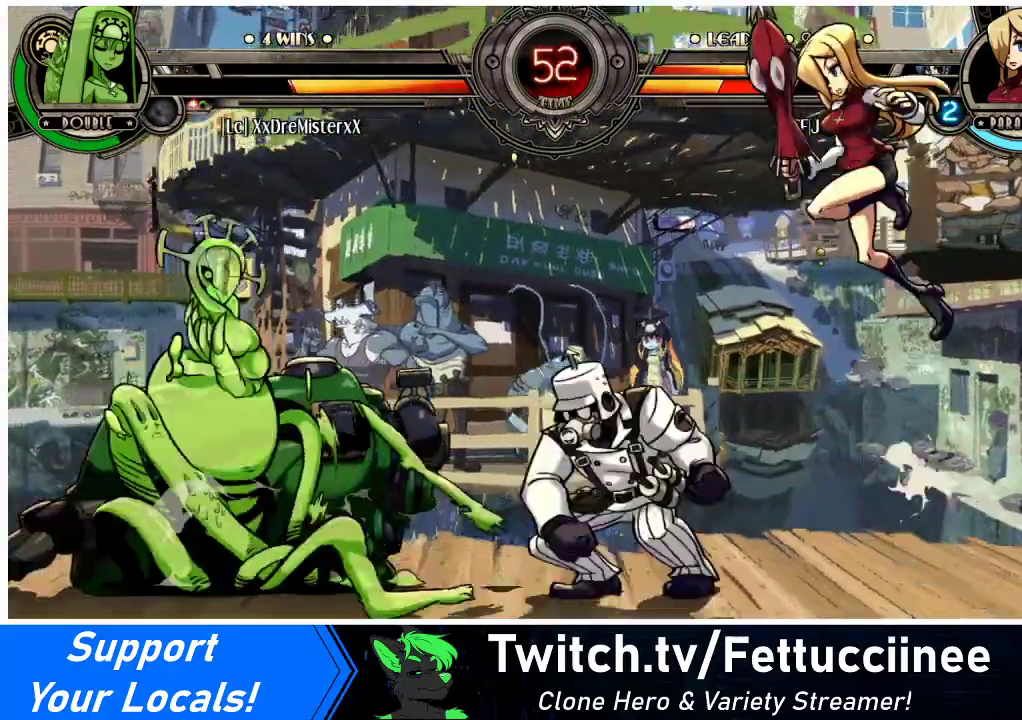
{"buttons": ["DPAD_RIGHT"], "events": [[133, "R1", "down"], [233, "DPAD_LEFT", "up"], [233, "DPAD_RIGHT", "down"], [267, "R1", "up"]]}
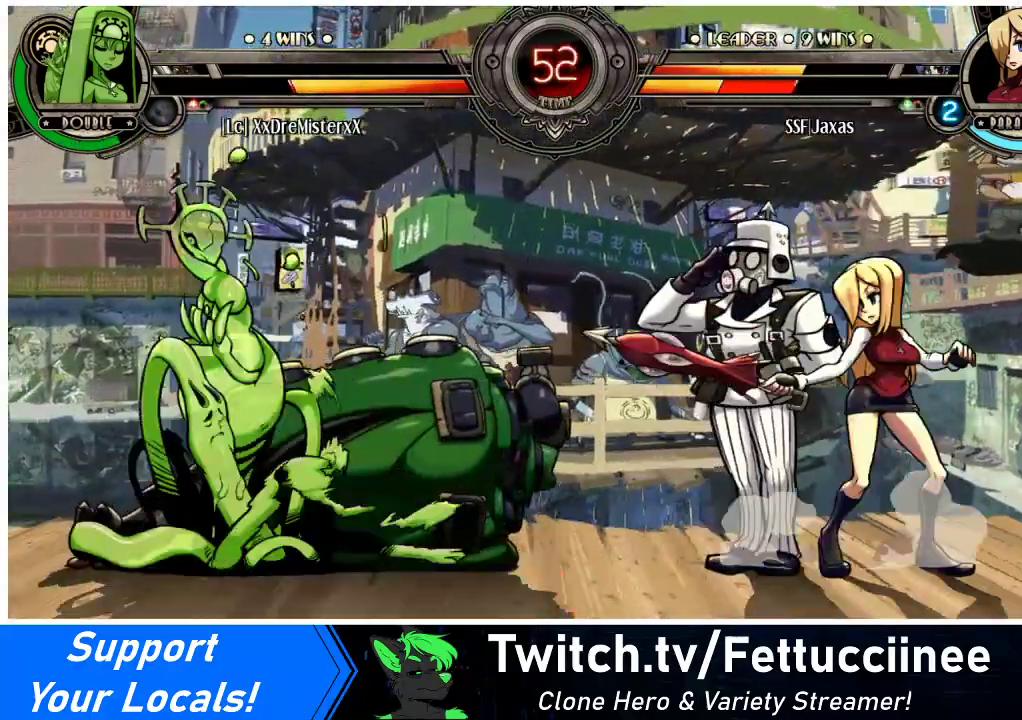
{"buttons": ["DPAD_RIGHT"], "events": []}
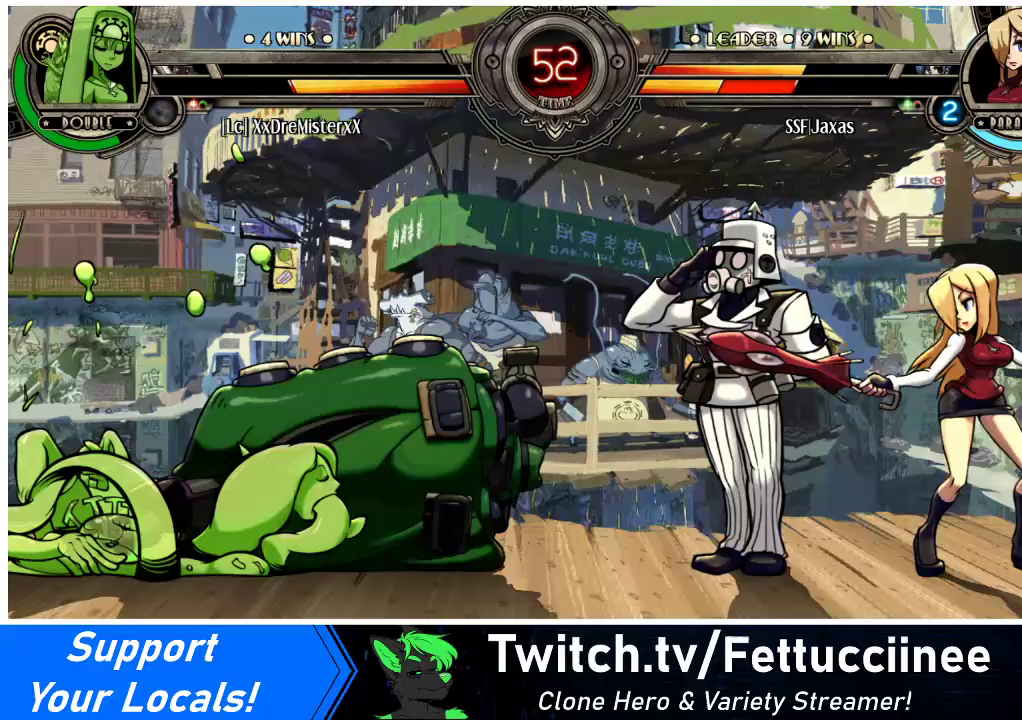
{"buttons": ["DPAD_RIGHT"], "events": [[33, "DPAD_LEFT", "down"], [33, "DPAD_RIGHT", "up"], [67, "R1", "down"], [167, "DPAD_LEFT", "up"], [167, "R1", "up"], [200, "DPAD_RIGHT", "down"]]}
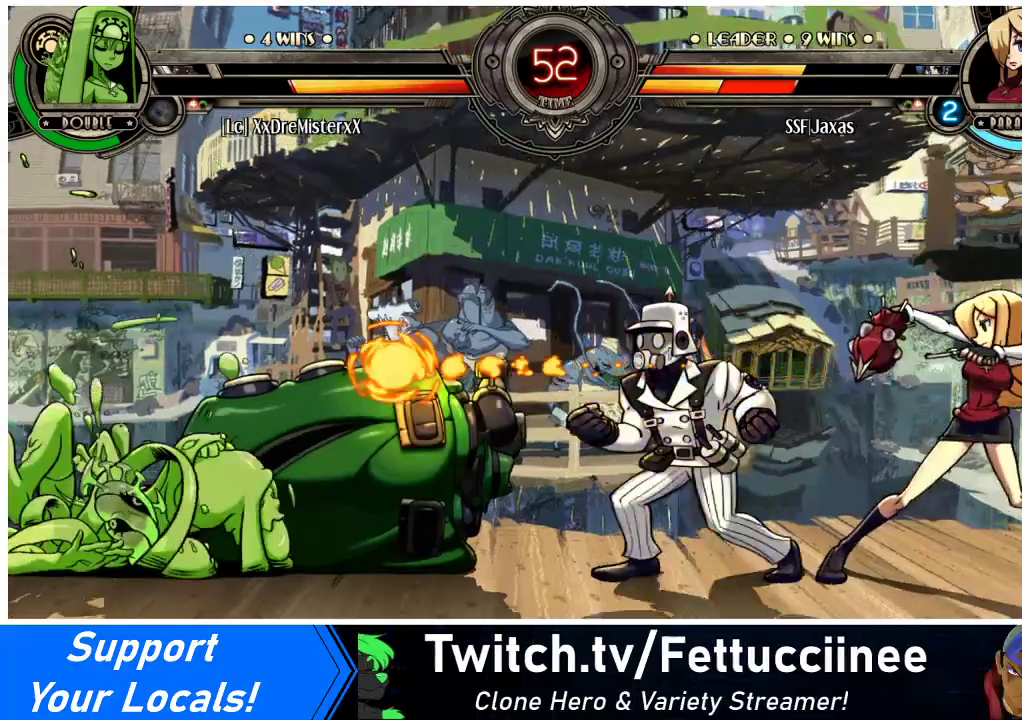
{"buttons": ["DPAD_DOWN", "DPAD_RIGHT"], "events": [[33, "DPAD_DOWN", "down"]]}
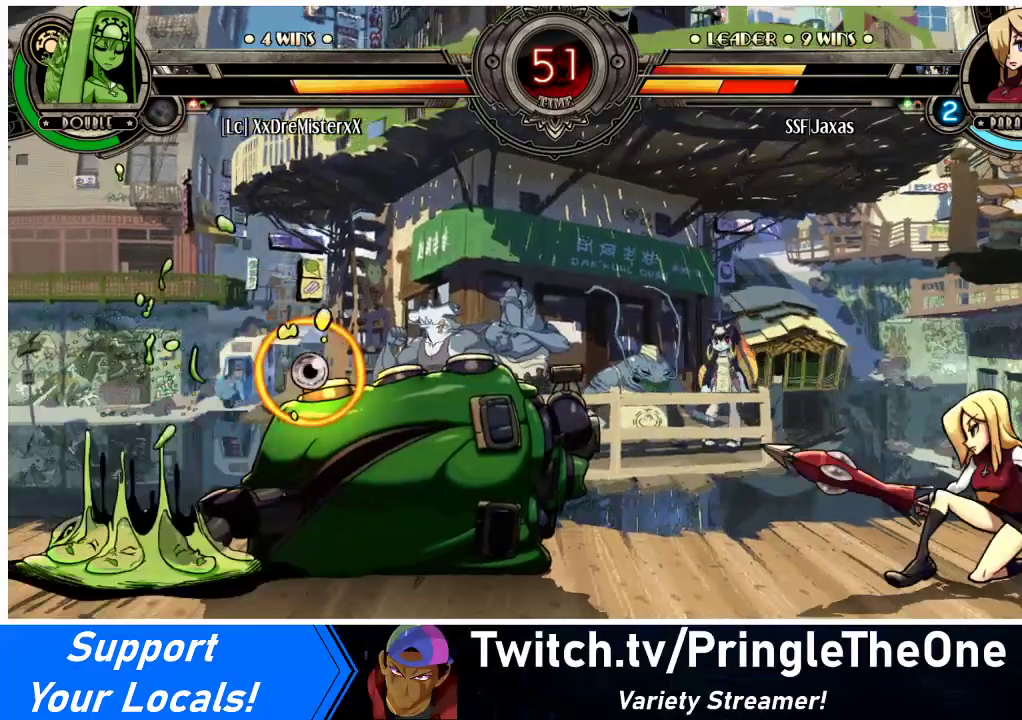
{"buttons": ["DPAD_LEFT"], "events": [[133, "DPAD_DOWN", "up"], [233, "DPAD_RIGHT", "up"], [300, "DPAD_LEFT", "down"], [367, "DPAD_LEFT", "up"], [433, "DPAD_LEFT", "down"]]}
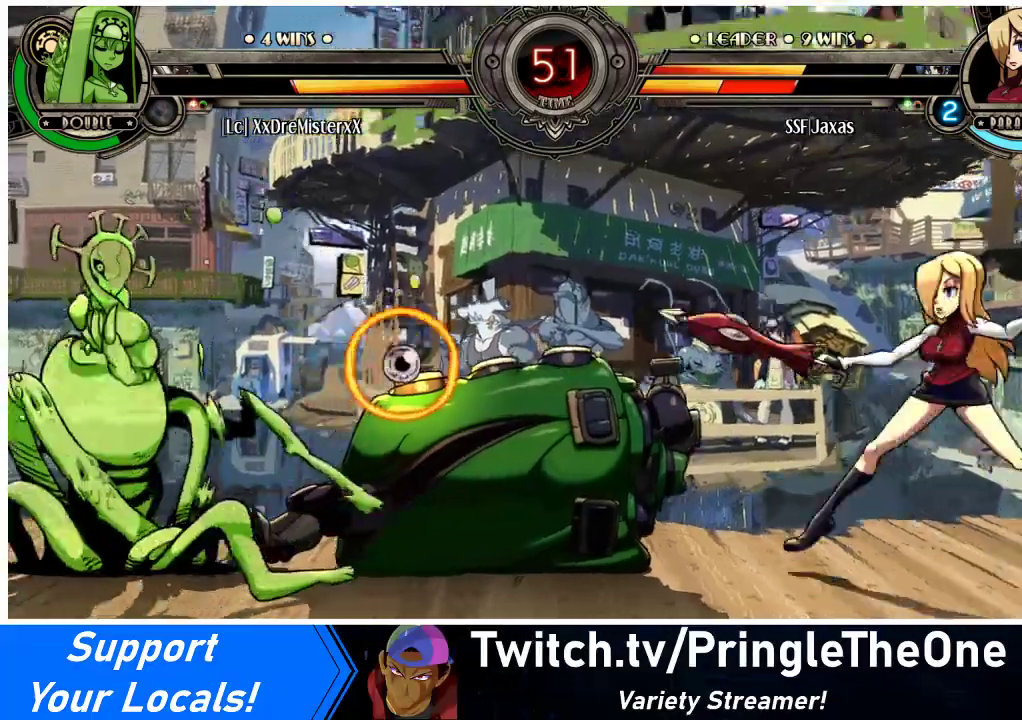
{"buttons": ["DPAD_UP", "DPAD_LEFT"], "events": [[200, "DPAD_LEFT", "up"], [300, "DPAD_LEFT", "down"], [367, "DPAD_LEFT", "up"], [433, "DPAD_LEFT", "down"], [500, "DPAD_UP", "down"]]}
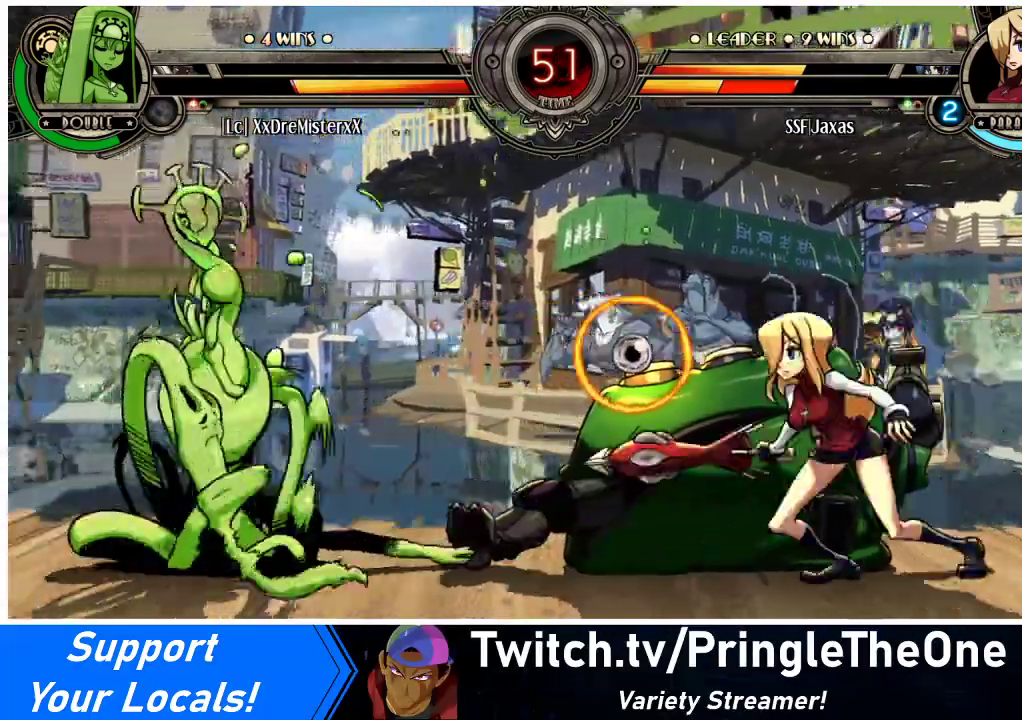
{"buttons": ["DPAD_RIGHT"], "events": [[133, "DPAD_UP", "up"], [267, "R1", "down"], [467, "R1", "up"], [500, "DPAD_LEFT", "up"], [500, "DPAD_RIGHT", "down"]]}
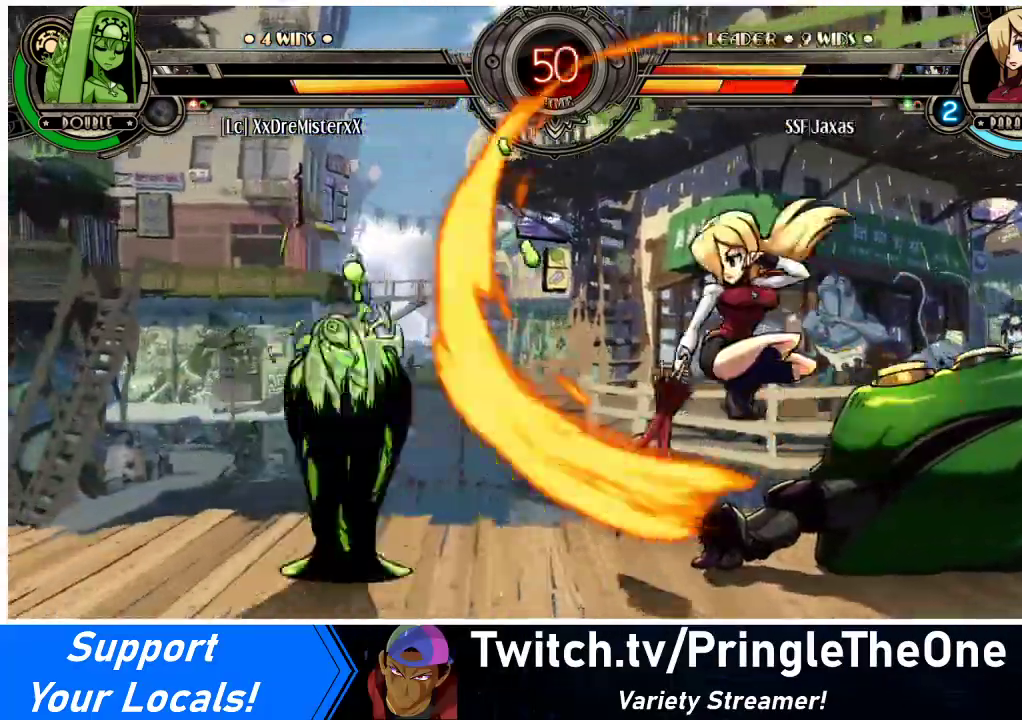
{"buttons": [], "events": [[500, "DPAD_RIGHT", "up"]]}
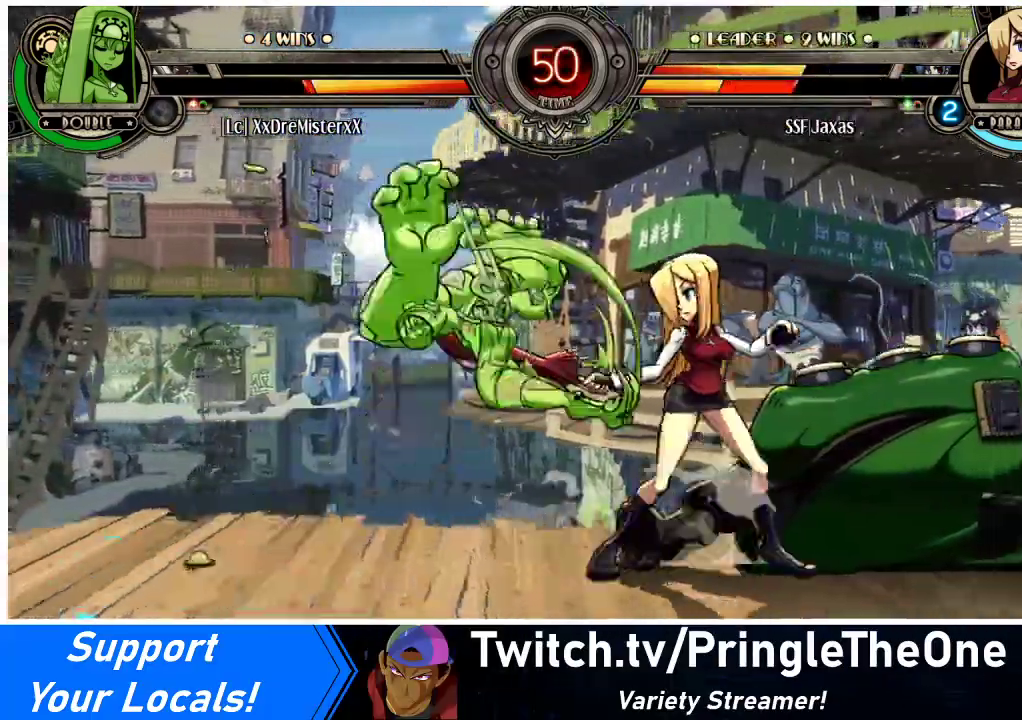
{"buttons": ["CIRCLE", "DPAD_DOWN"], "events": [[33, "DPAD_LEFT", "down"], [67, "DPAD_LEFT", "up"], [133, "DPAD_LEFT", "down"], [300, "DPAD_DOWN", "down"], [300, "DPAD_LEFT", "up"], [433, "CIRCLE", "down"]]}
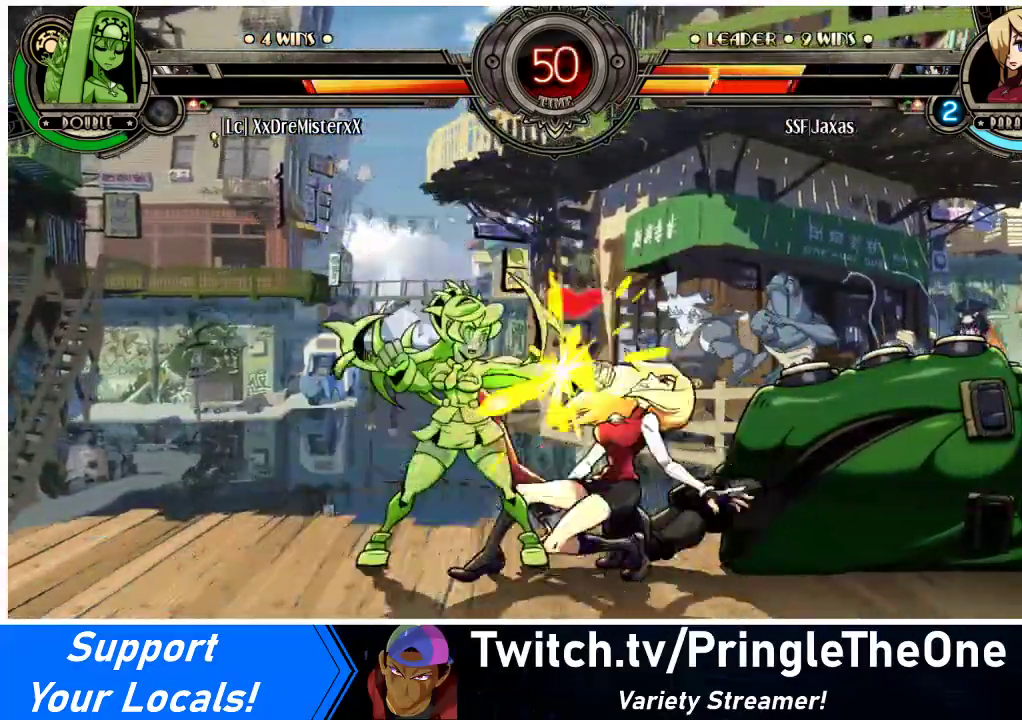
{"buttons": ["DPAD_DOWN", "DPAD_RIGHT"], "events": [[67, "CIRCLE", "up"], [133, "DPAD_LEFT", "down"], [167, "R1", "down"], [367, "DPAD_LEFT", "up"], [367, "R1", "up"], [433, "DPAD_RIGHT", "down"]]}
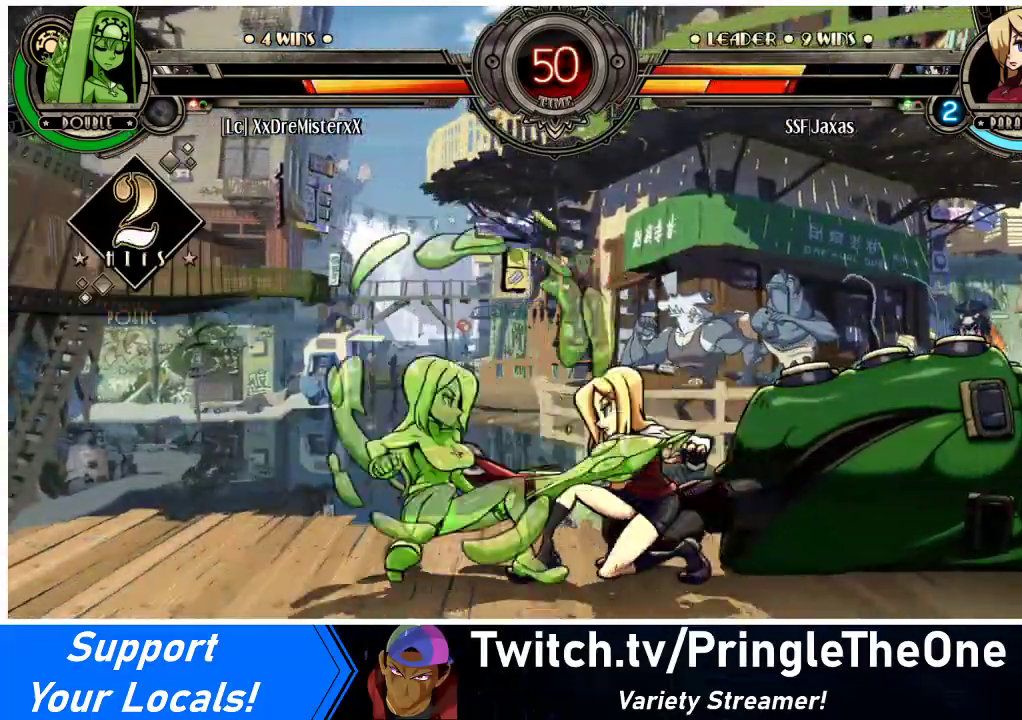
{"buttons": ["DPAD_DOWN", "DPAD_RIGHT"], "events": [[300, "CROSS", "down"], [433, "CROSS", "up"]]}
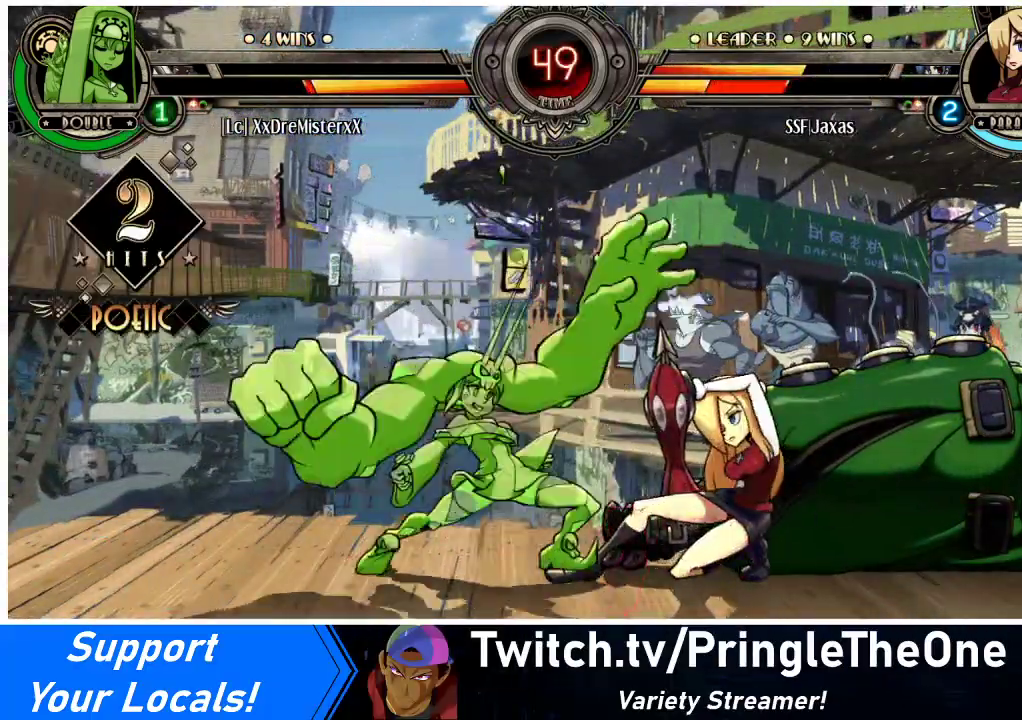
{"buttons": ["DPAD_DOWN", "DPAD_RIGHT"], "events": []}
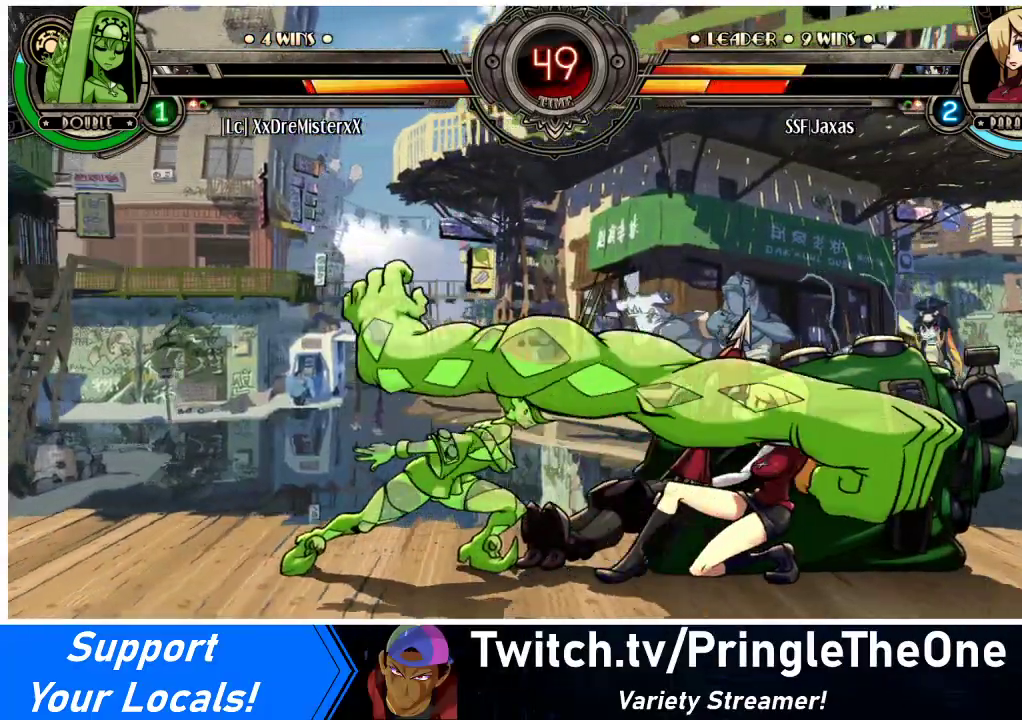
{"buttons": ["CIRCLE", "DPAD_DOWN"], "events": [[200, "CROSS", "down"], [333, "CROSS", "up"], [333, "DPAD_RIGHT", "up"], [433, "CIRCLE", "down"]]}
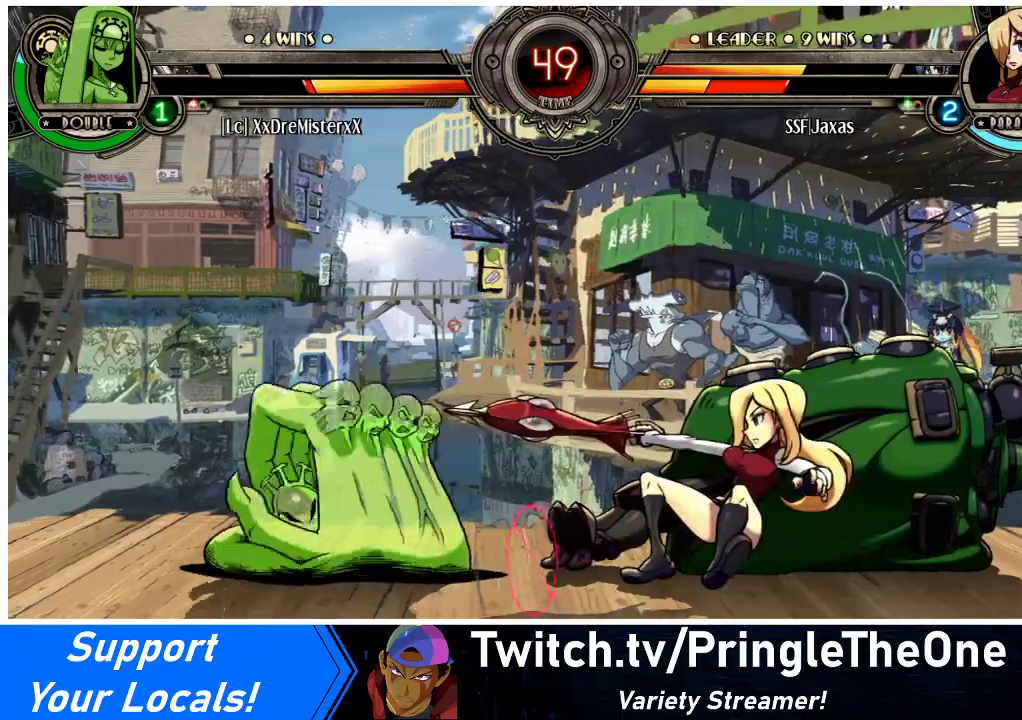
{"buttons": ["R2"], "events": [[67, "CIRCLE", "up"], [300, "DPAD_DOWN", "up"], [367, "R2", "down"]]}
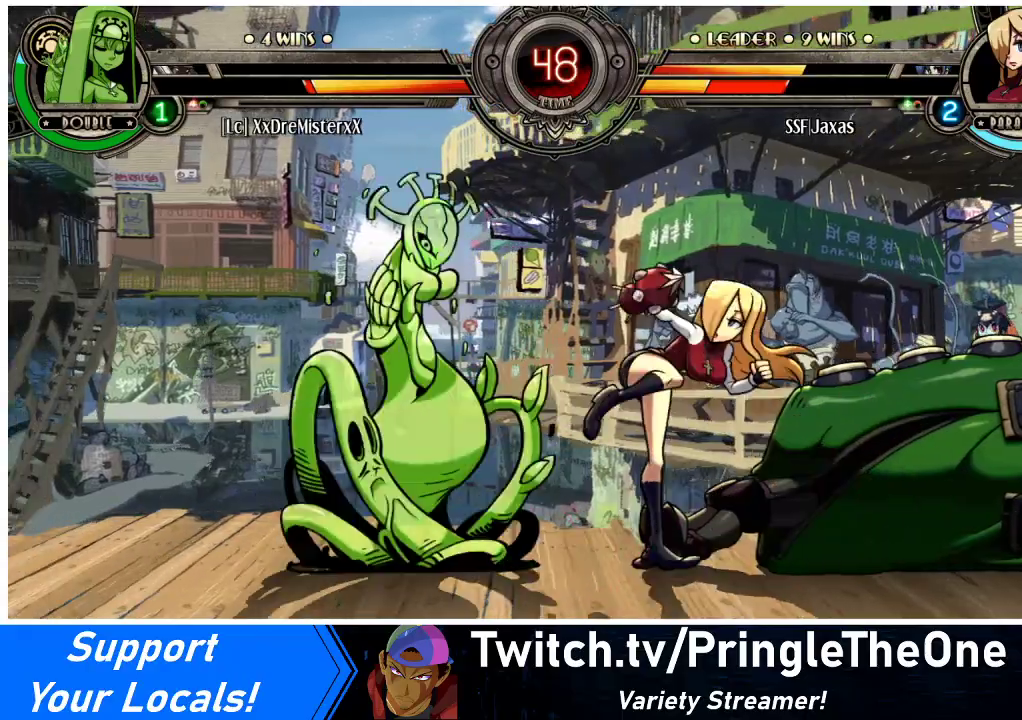
{"buttons": [], "events": [[33, "R2", "up"], [267, "R2", "down"], [467, "R2", "up"]]}
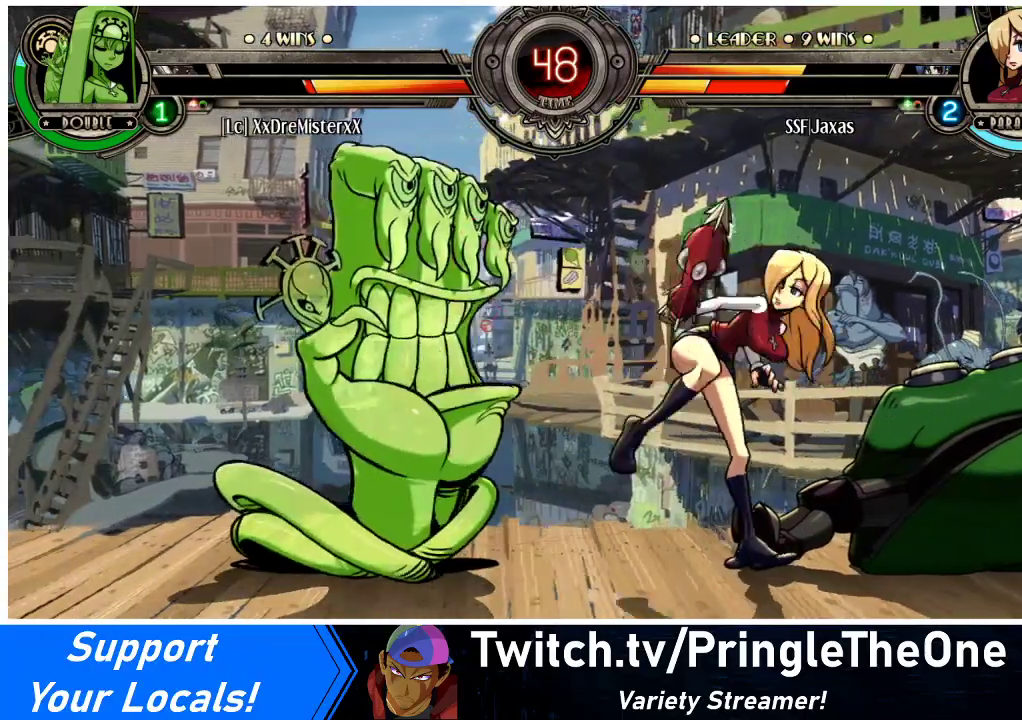
{"buttons": ["DPAD_RIGHT"], "events": [[100, "DPAD_RIGHT", "down"]]}
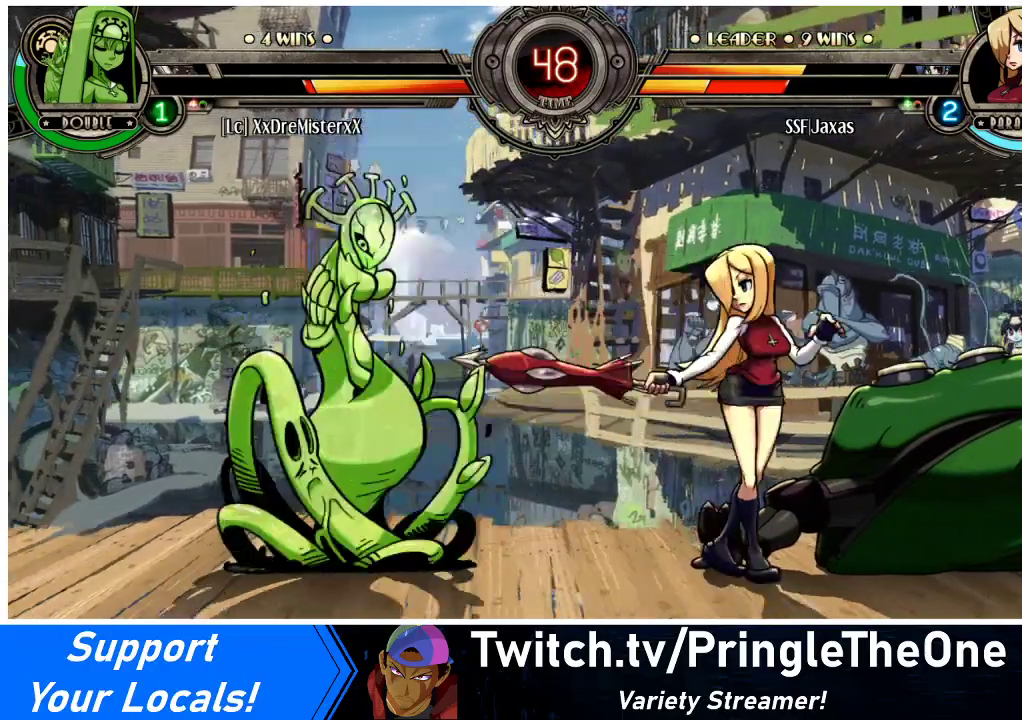
{"buttons": [], "events": [[367, "DPAD_RIGHT", "up"], [400, "DPAD_LEFT", "down"], [400, "R1", "down"], [467, "R1", "up"], [500, "DPAD_LEFT", "up"]]}
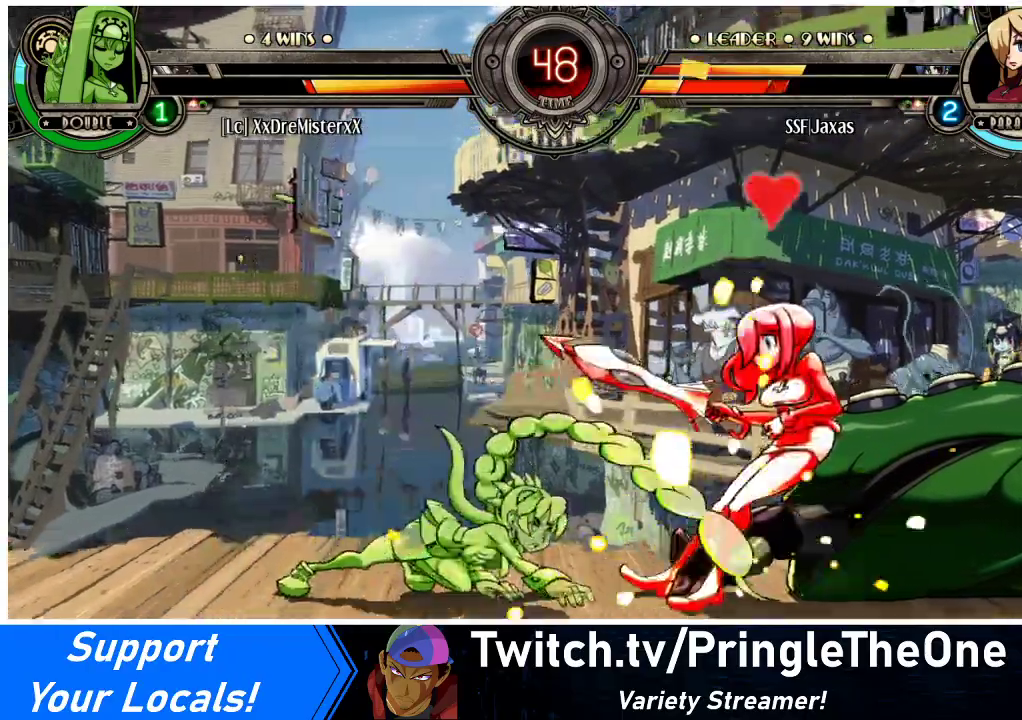
{"buttons": ["DPAD_RIGHT"], "events": [[33, "DPAD_RIGHT", "down"], [300, "DPAD_DOWN", "down"], [500, "DPAD_DOWN", "up"]]}
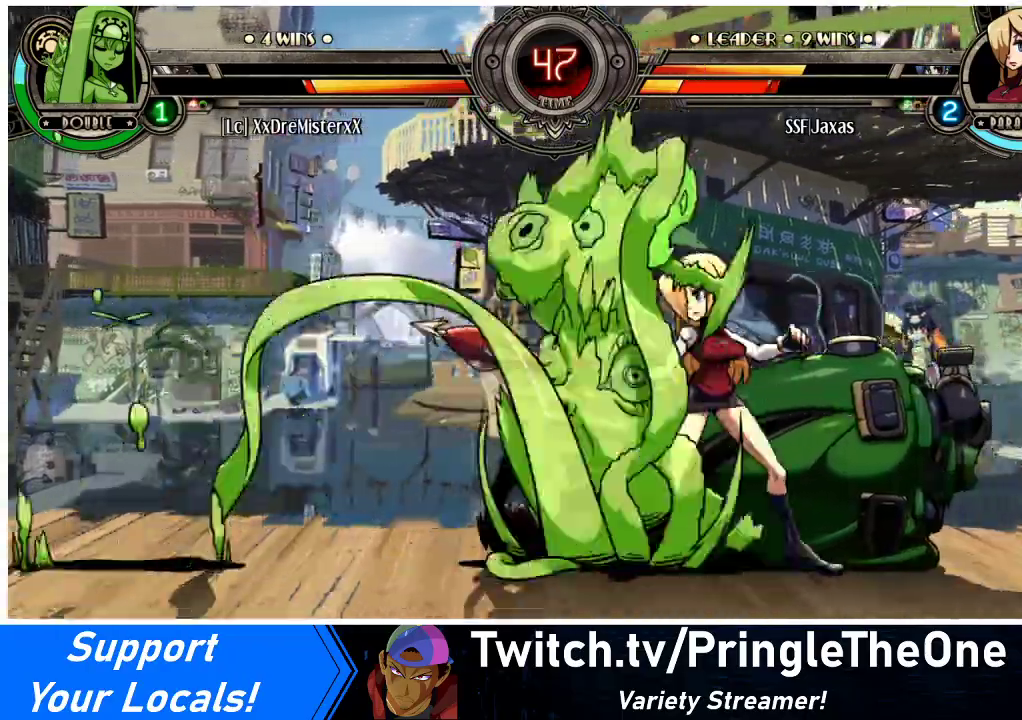
{"buttons": ["DPAD_DOWN"], "events": [[200, "DPAD_DOWN", "down"], [367, "CROSS", "down"], [433, "DPAD_RIGHT", "up"], [467, "CROSS", "up"]]}
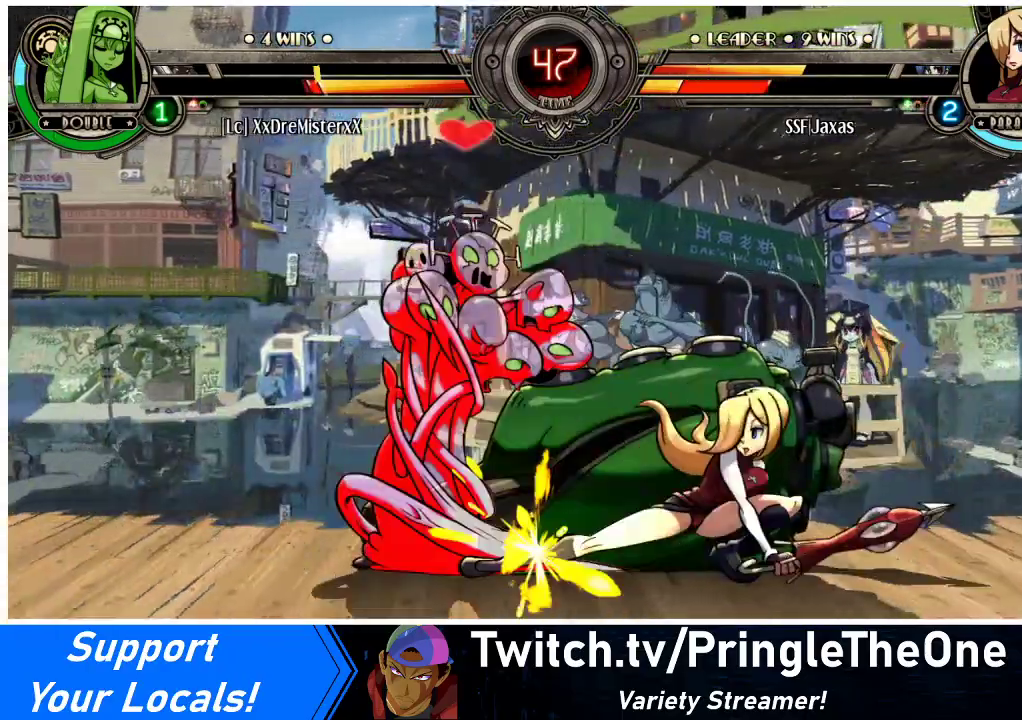
{"buttons": ["R1", "DPAD_LEFT"], "events": [[33, "CIRCLE", "down"], [133, "DPAD_LEFT", "down"], [200, "CIRCLE", "up"], [367, "R1", "down"], [500, "DPAD_DOWN", "up"]]}
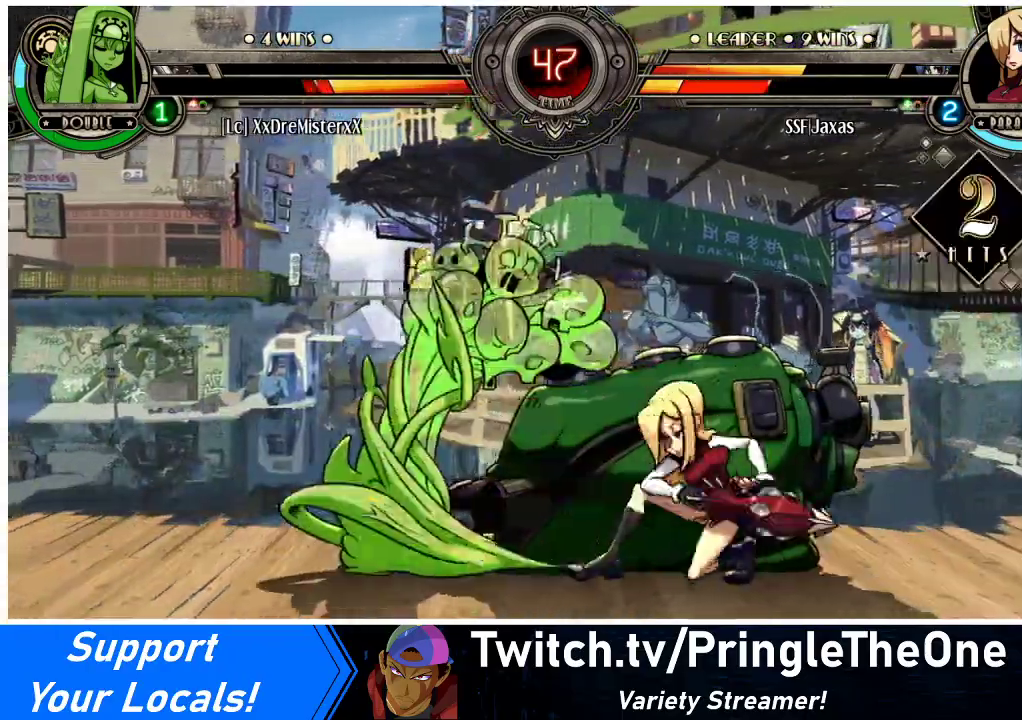
{"buttons": ["SQUARE", "DPAD_LEFT"], "events": [[33, "R1", "up"], [100, "DPAD_UP", "down"], [300, "DPAD_UP", "up"], [400, "SQUARE", "down"]]}
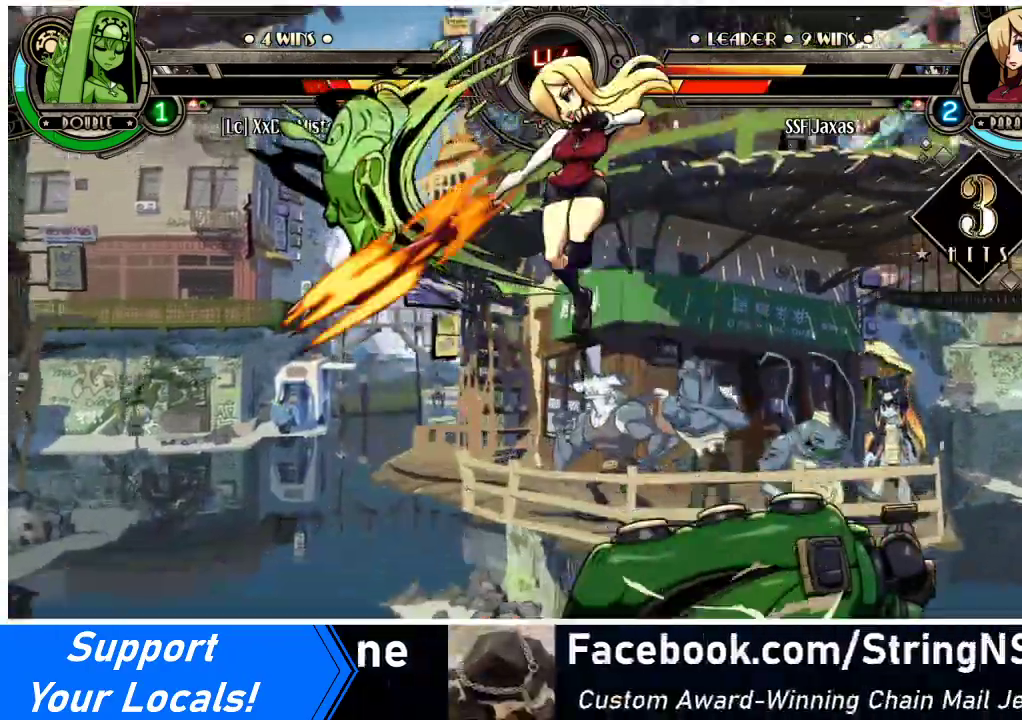
{"buttons": ["DPAD_LEFT"], "events": [[33, "SQUARE", "up"], [267, "CROSS", "down"], [367, "CROSS", "up"]]}
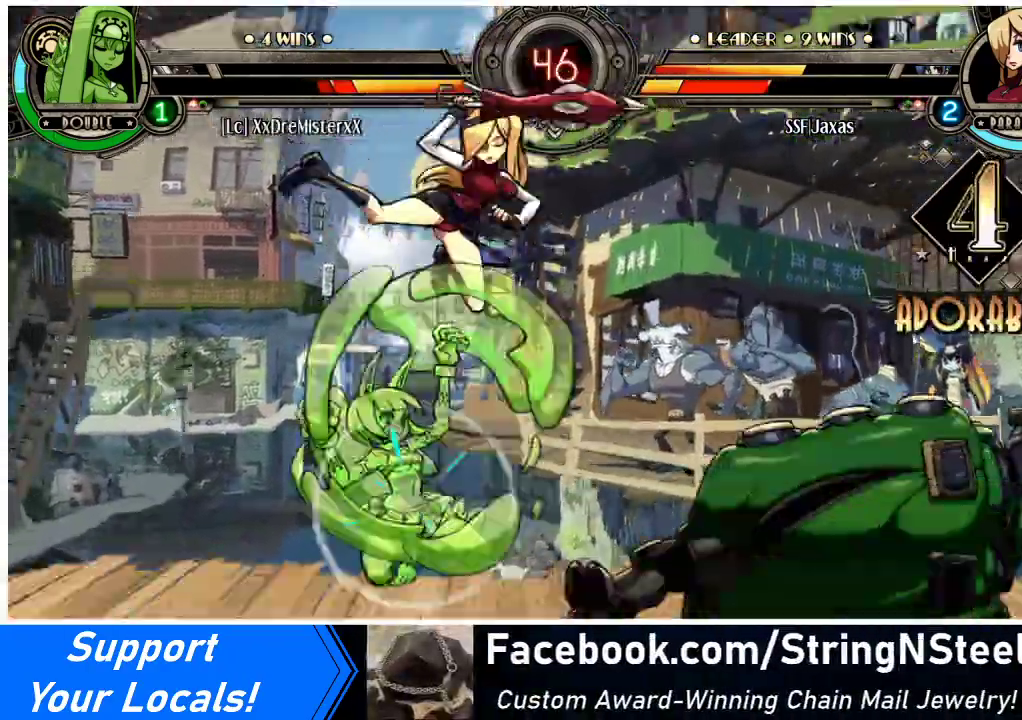
{"buttons": ["DPAD_DOWN"], "events": [[33, "TRIANGLE", "down"], [200, "TRIANGLE", "up"], [400, "CROSS", "down"], [400, "DPAD_DOWN", "down"], [433, "DPAD_LEFT", "up"], [500, "CROSS", "up"]]}
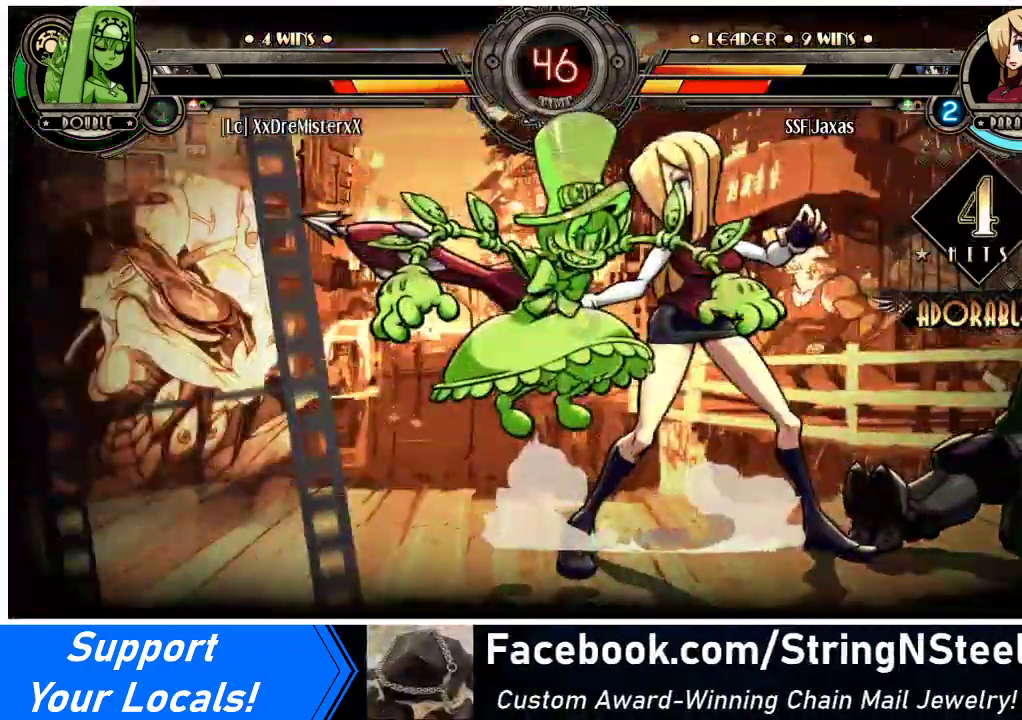
{"buttons": ["DPAD_DOWN", "DPAD_LEFT"], "events": [[100, "DPAD_RIGHT", "down"], [167, "DPAD_DOWN", "up"], [300, "DPAD_DOWN", "down"], [500, "DPAD_LEFT", "down"], [500, "DPAD_RIGHT", "up"]]}